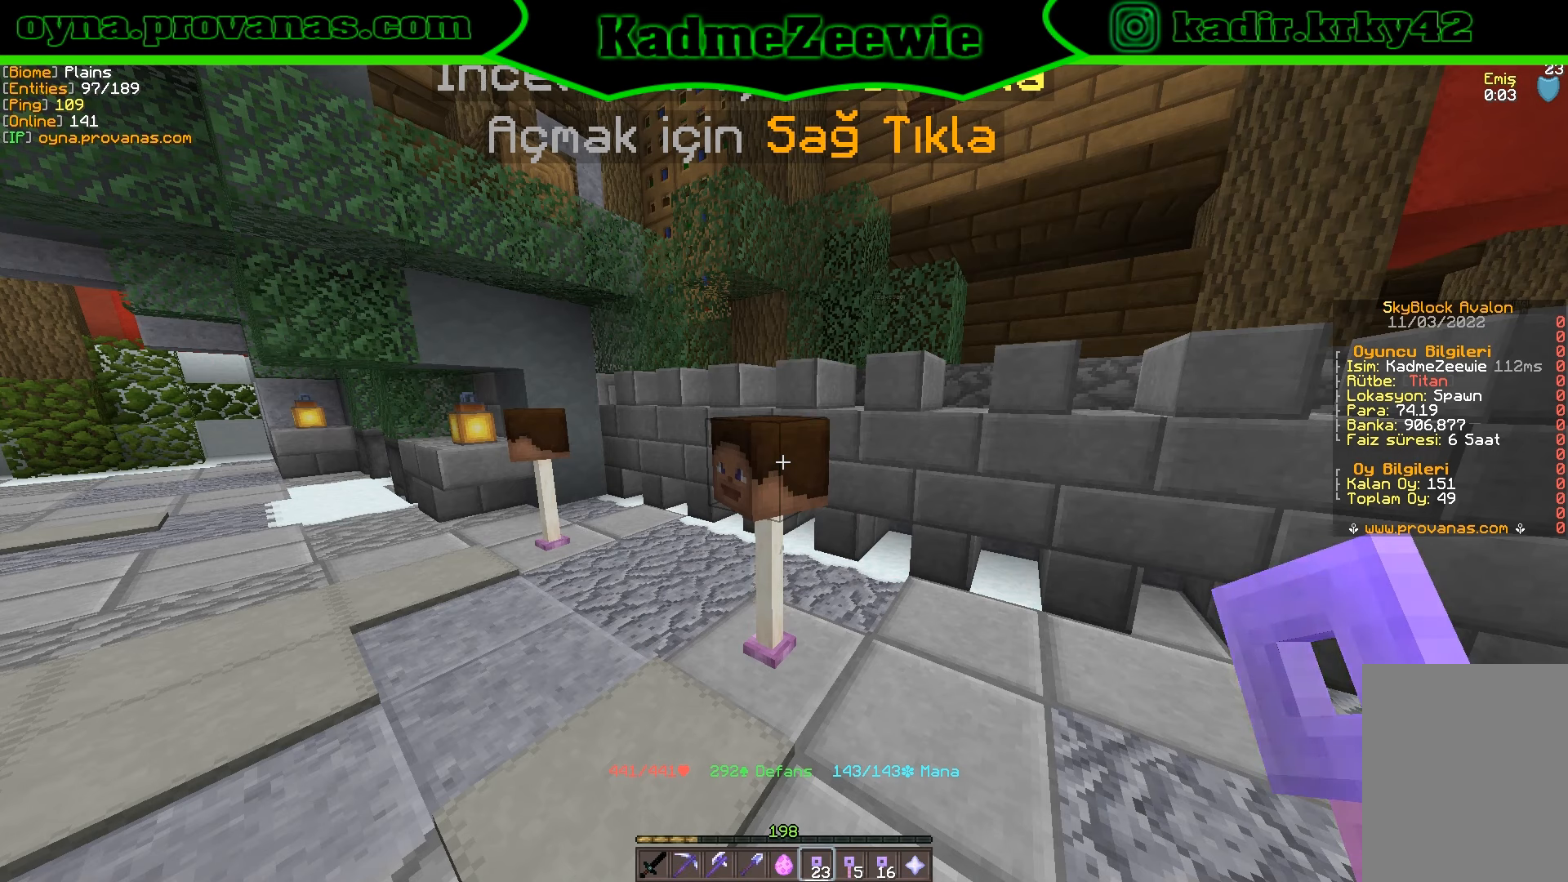
Gameplay with keyboard and mouse; each line is a JSON object with the keys and mouse buttons held at the frame after it. "events" lists presses ("down") and releases ("up") of "a", "d", "s", "w", "mouse_left" and "mouse_right" between this image and that frame as [ms after this image, input, new state], when the widget could be followed in between. "mouse_left", "mouse_right" = the "left", "right" buttons of the "mouse" list. No other keys are recorded. Fast repeated clicks can show as one long hold. Mouse movement is not recorded.
{"keys": [], "mouse": [], "events": [[33, "mouse_right", "down"], [50, "mouse_right", "up"]]}
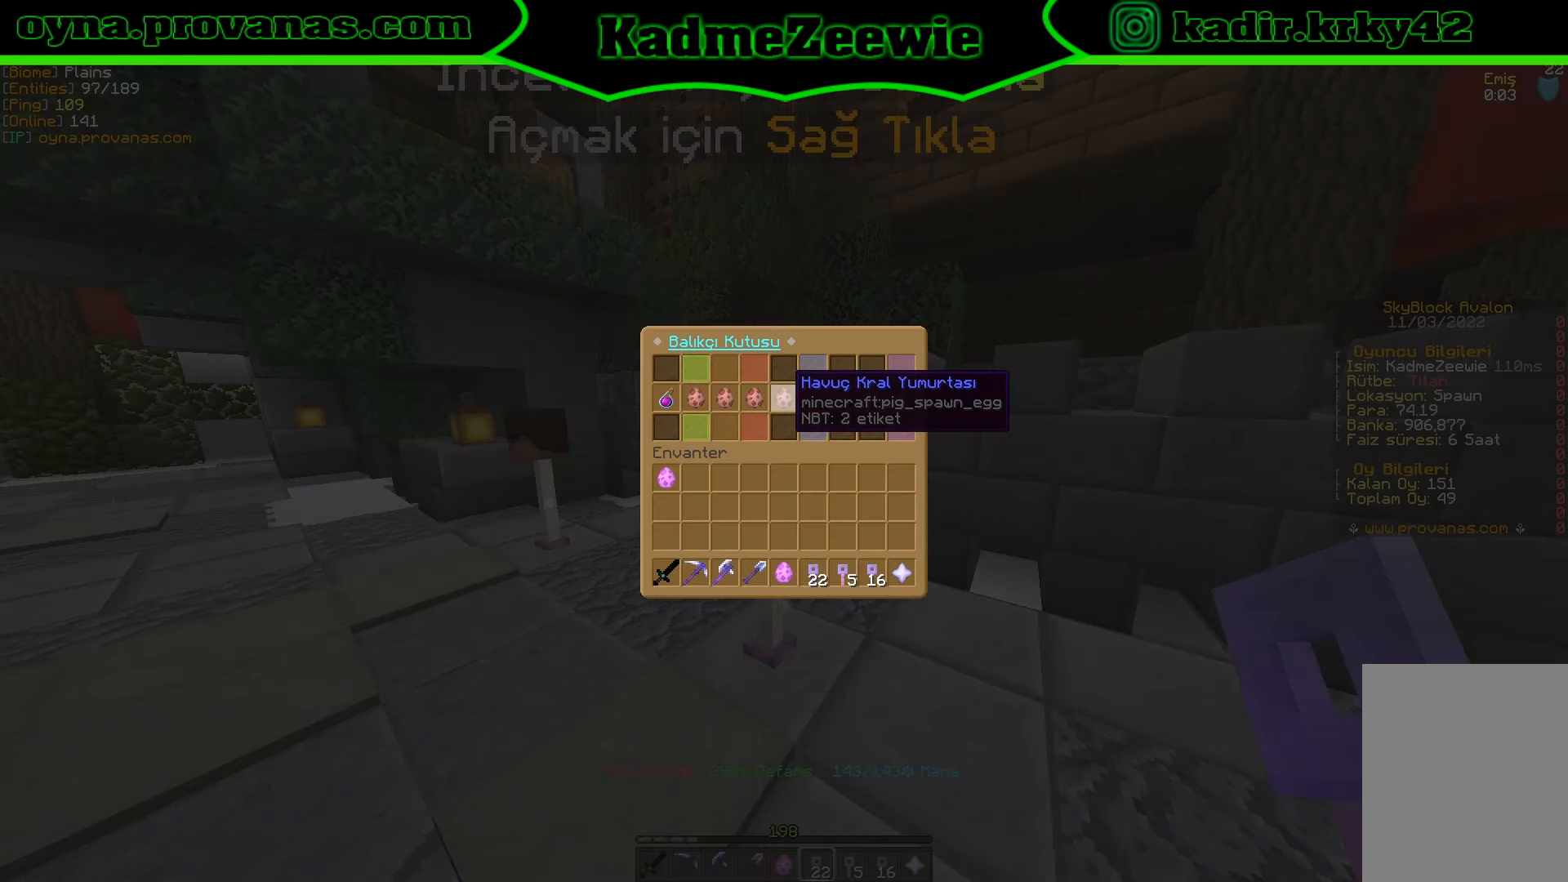
{"keys": [], "mouse": ["right"], "events": [[383, "mouse_right", "down"]]}
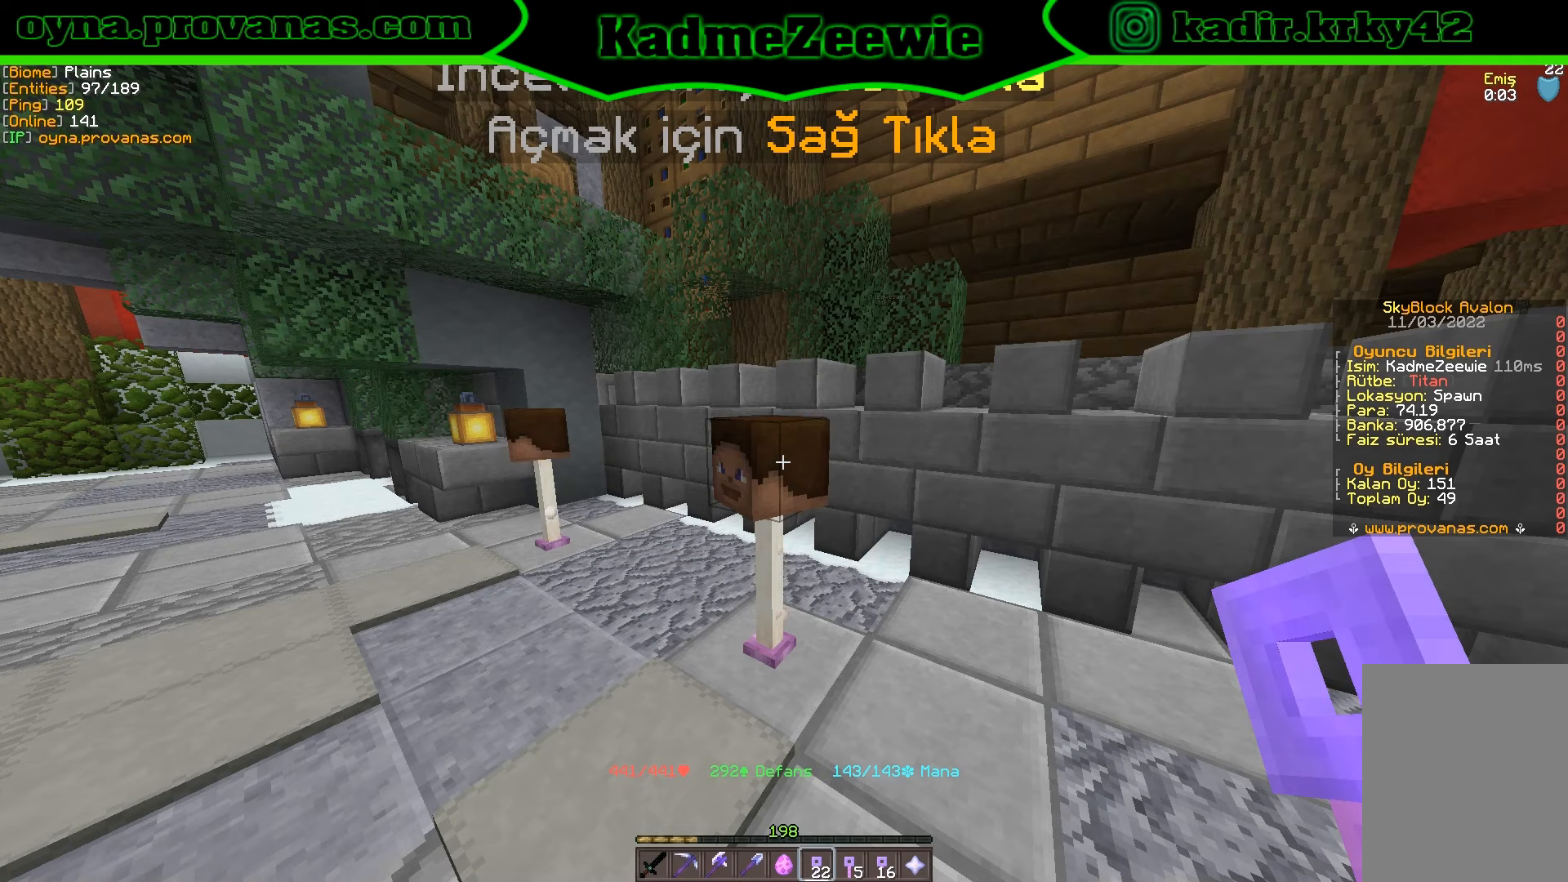
{"keys": [], "mouse": [], "events": [[66, "mouse_right", "up"]]}
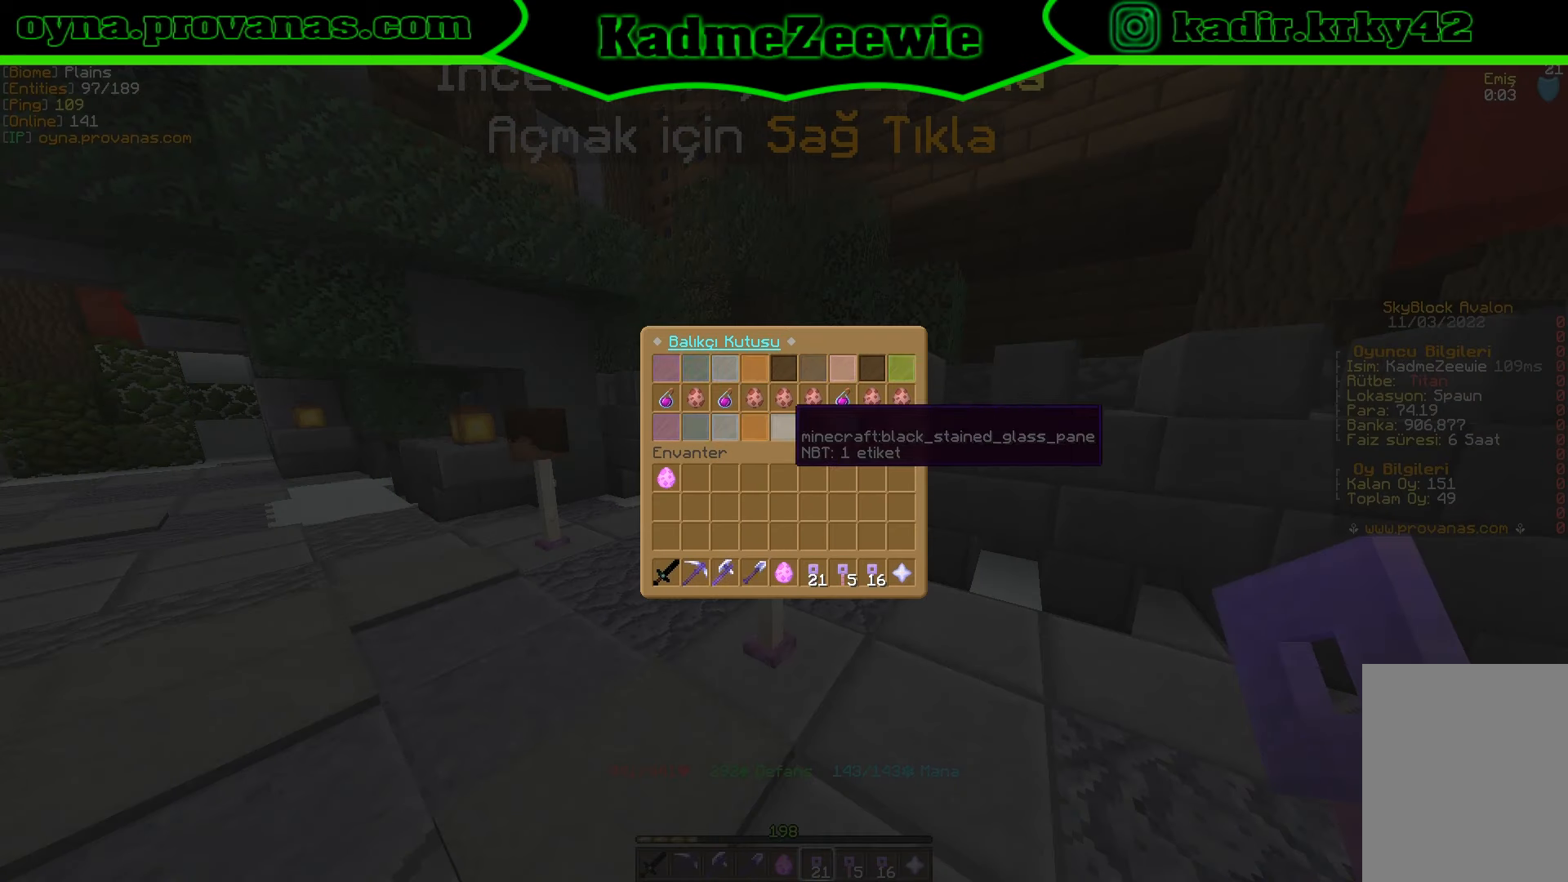
{"keys": [], "mouse": [], "events": []}
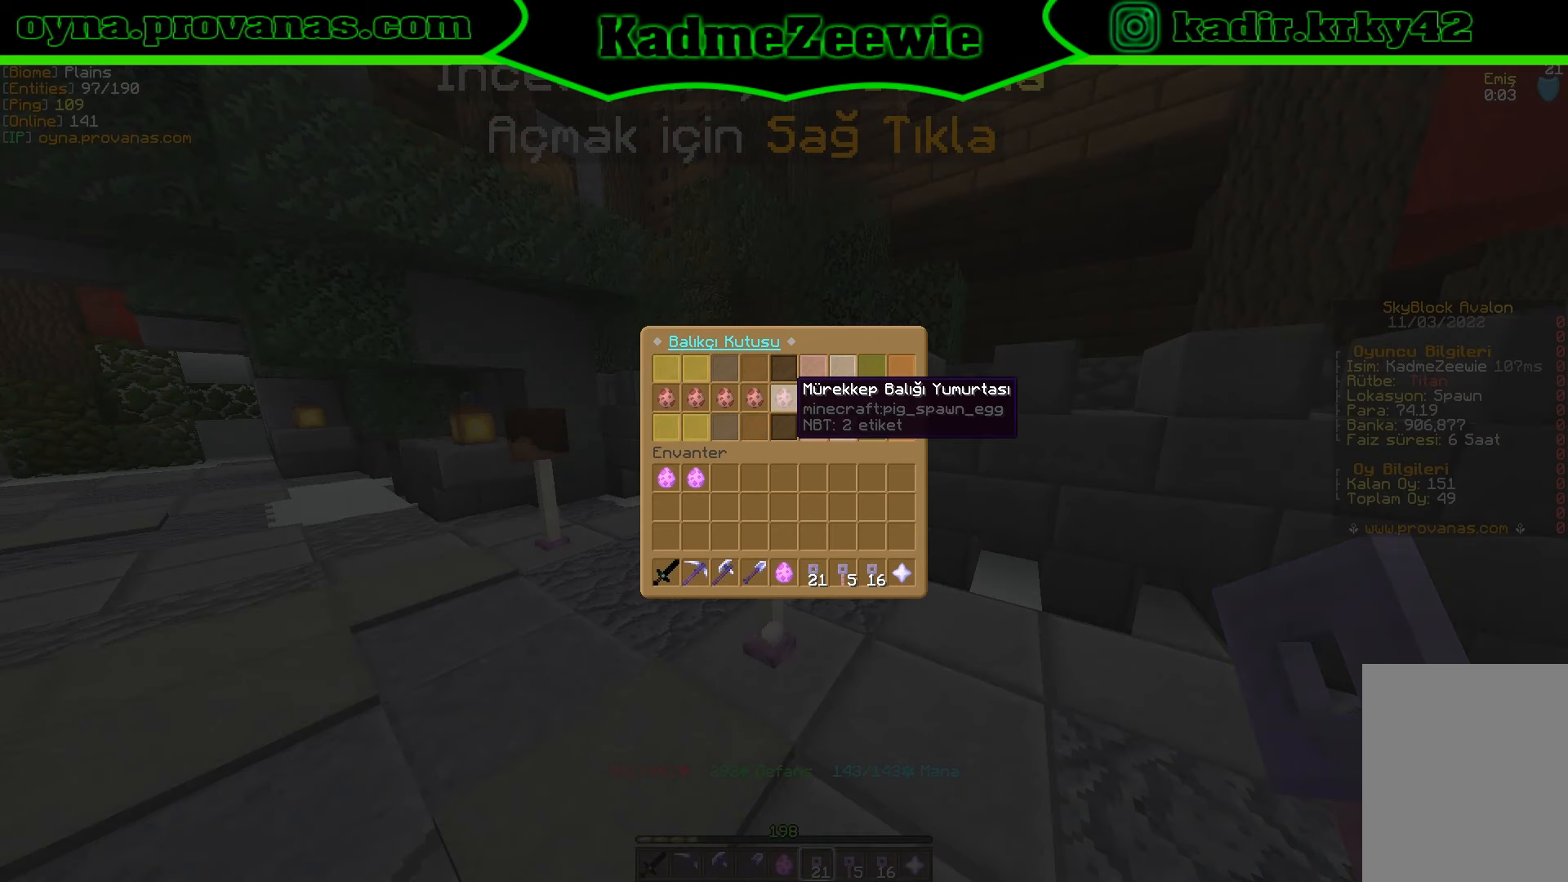
{"keys": [], "mouse": [], "events": []}
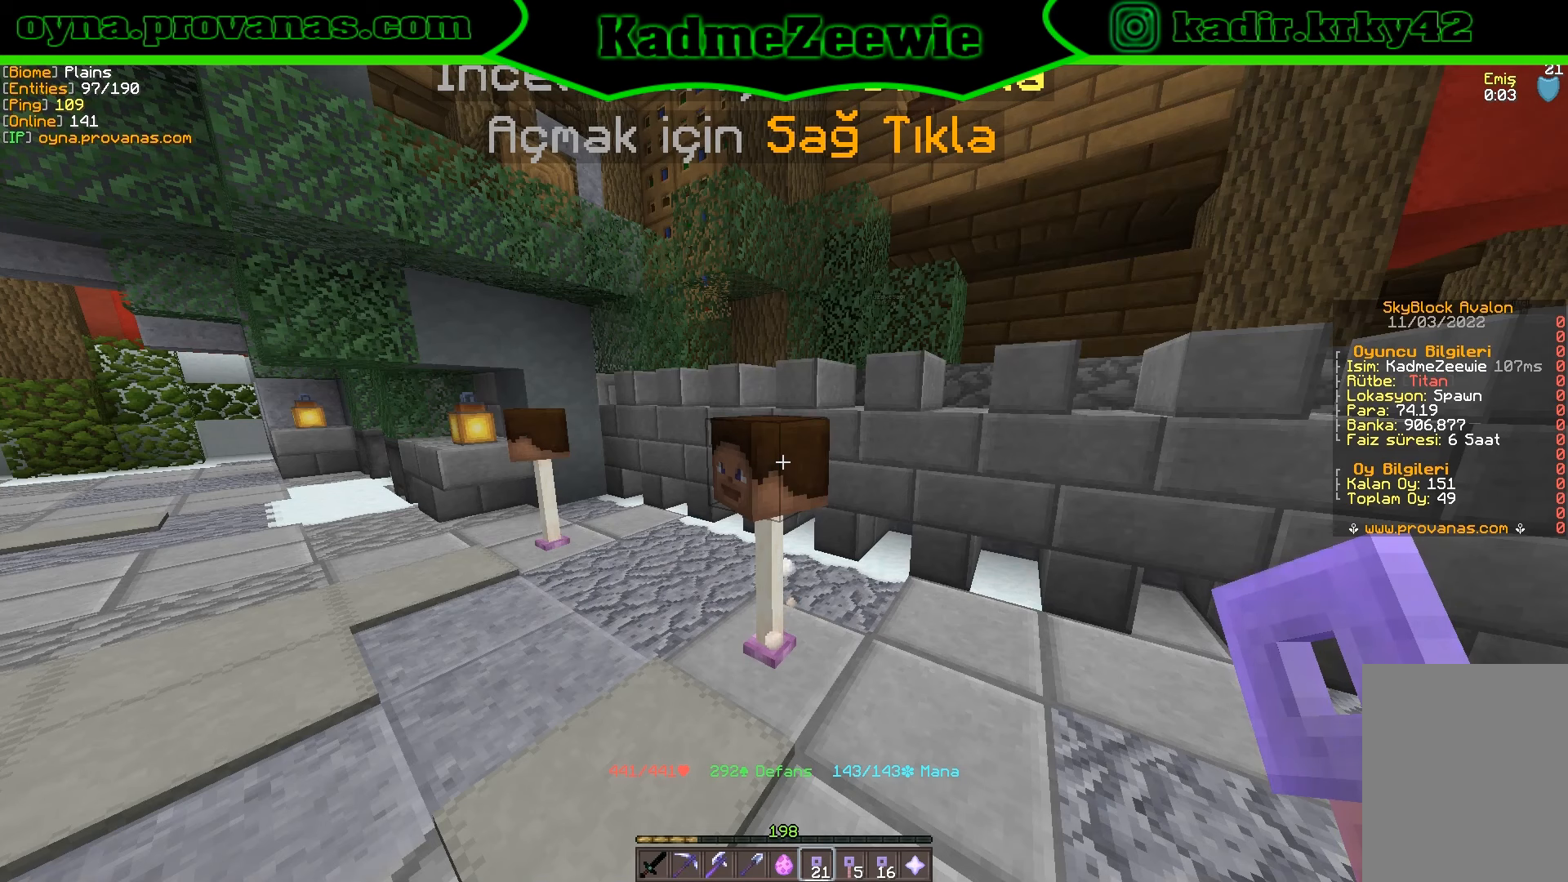
{"keys": [], "mouse": [], "events": [[250, "mouse_right", "down"], [416, "mouse_right", "up"]]}
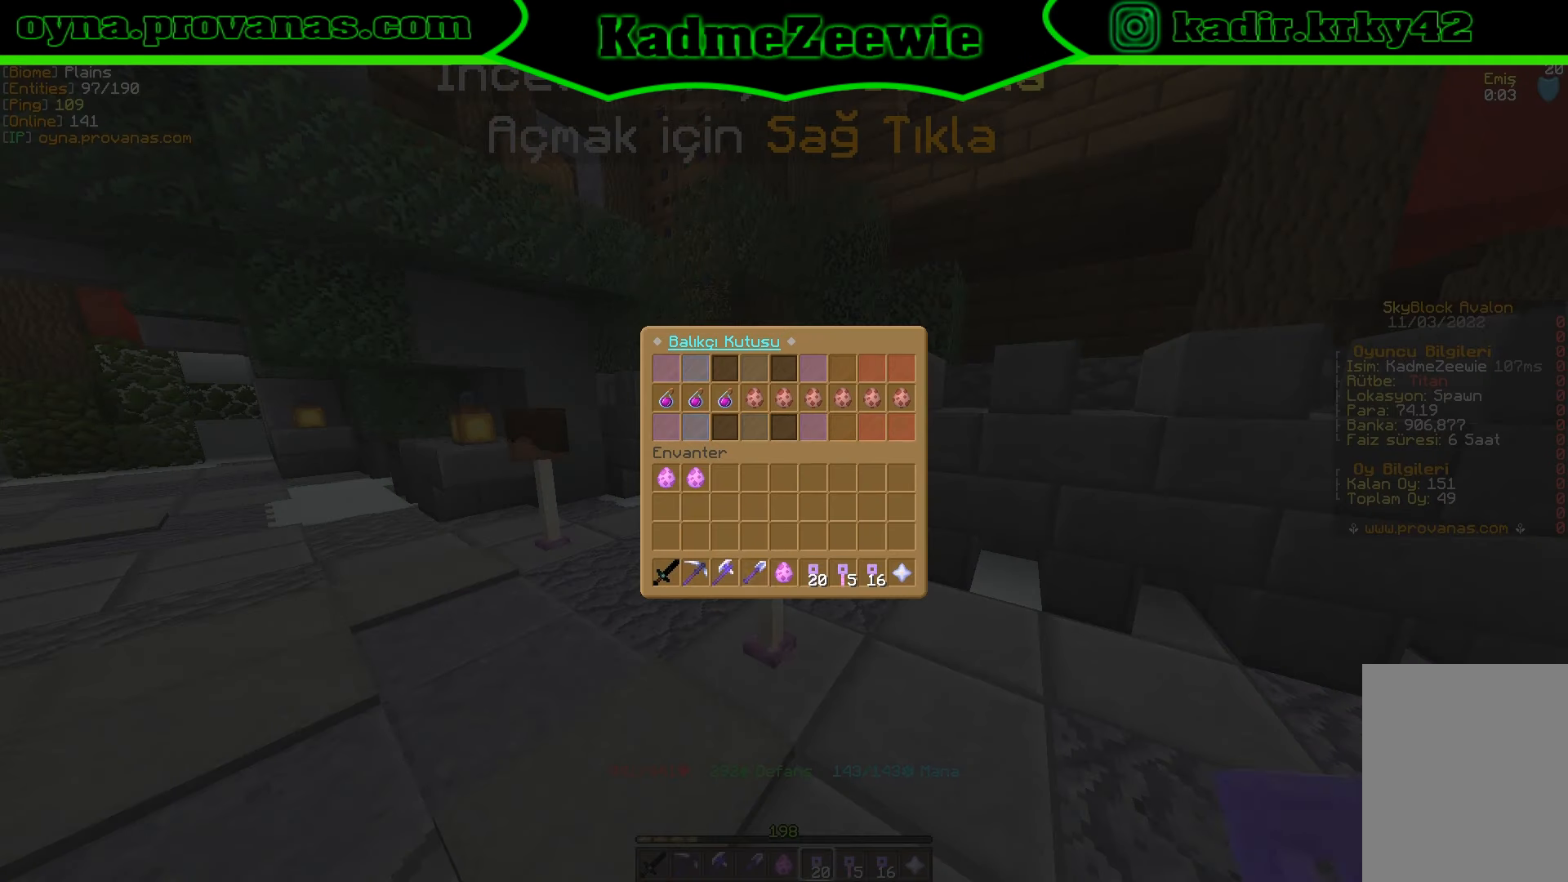
{"keys": [], "mouse": [], "events": []}
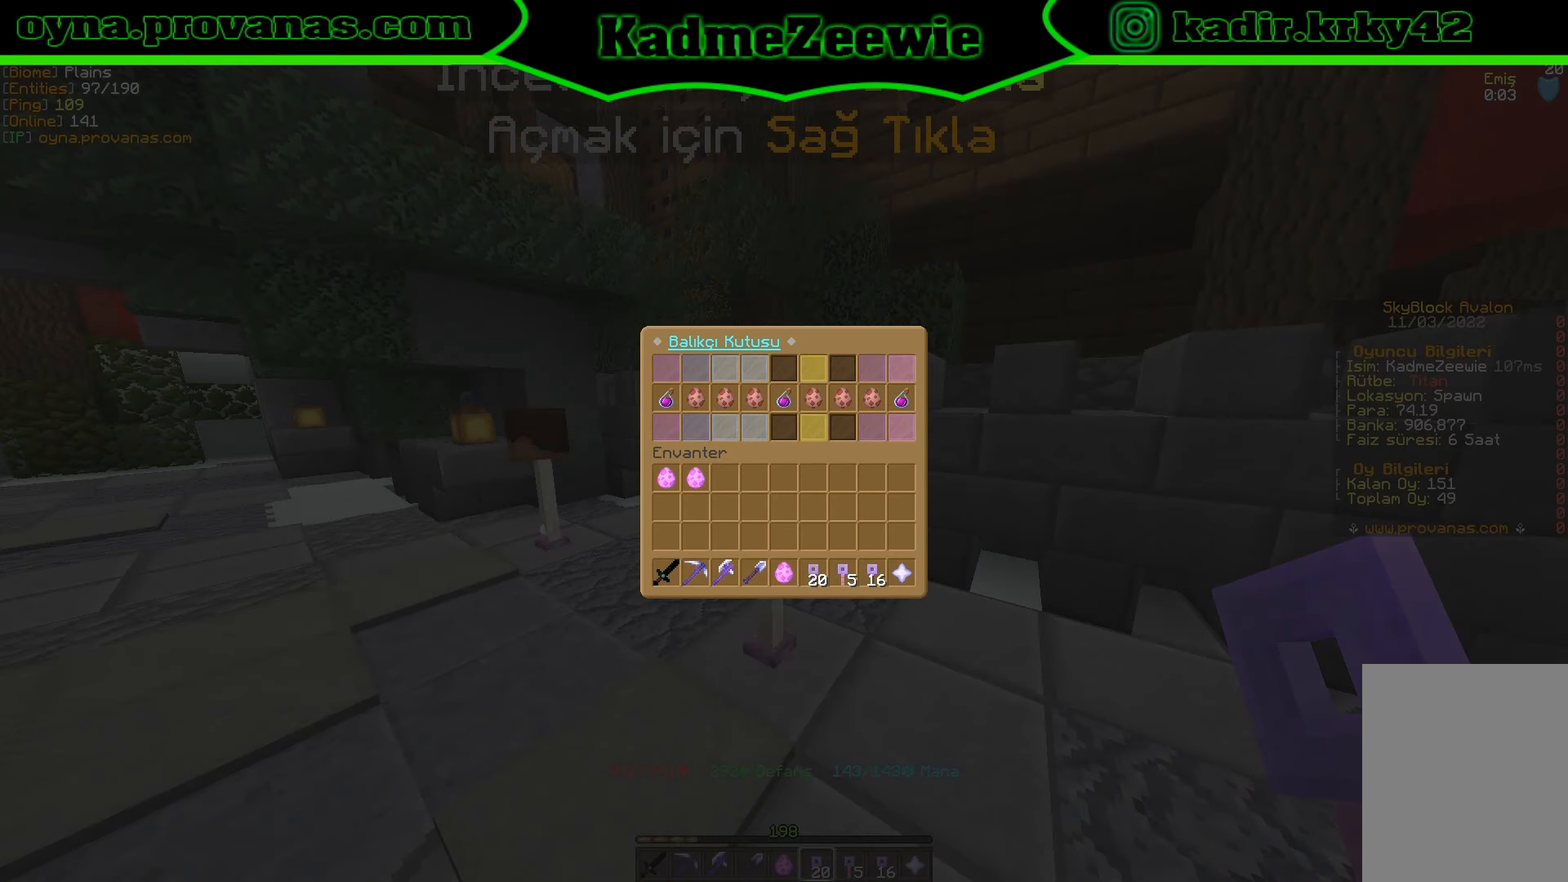
{"keys": [], "mouse": [], "events": []}
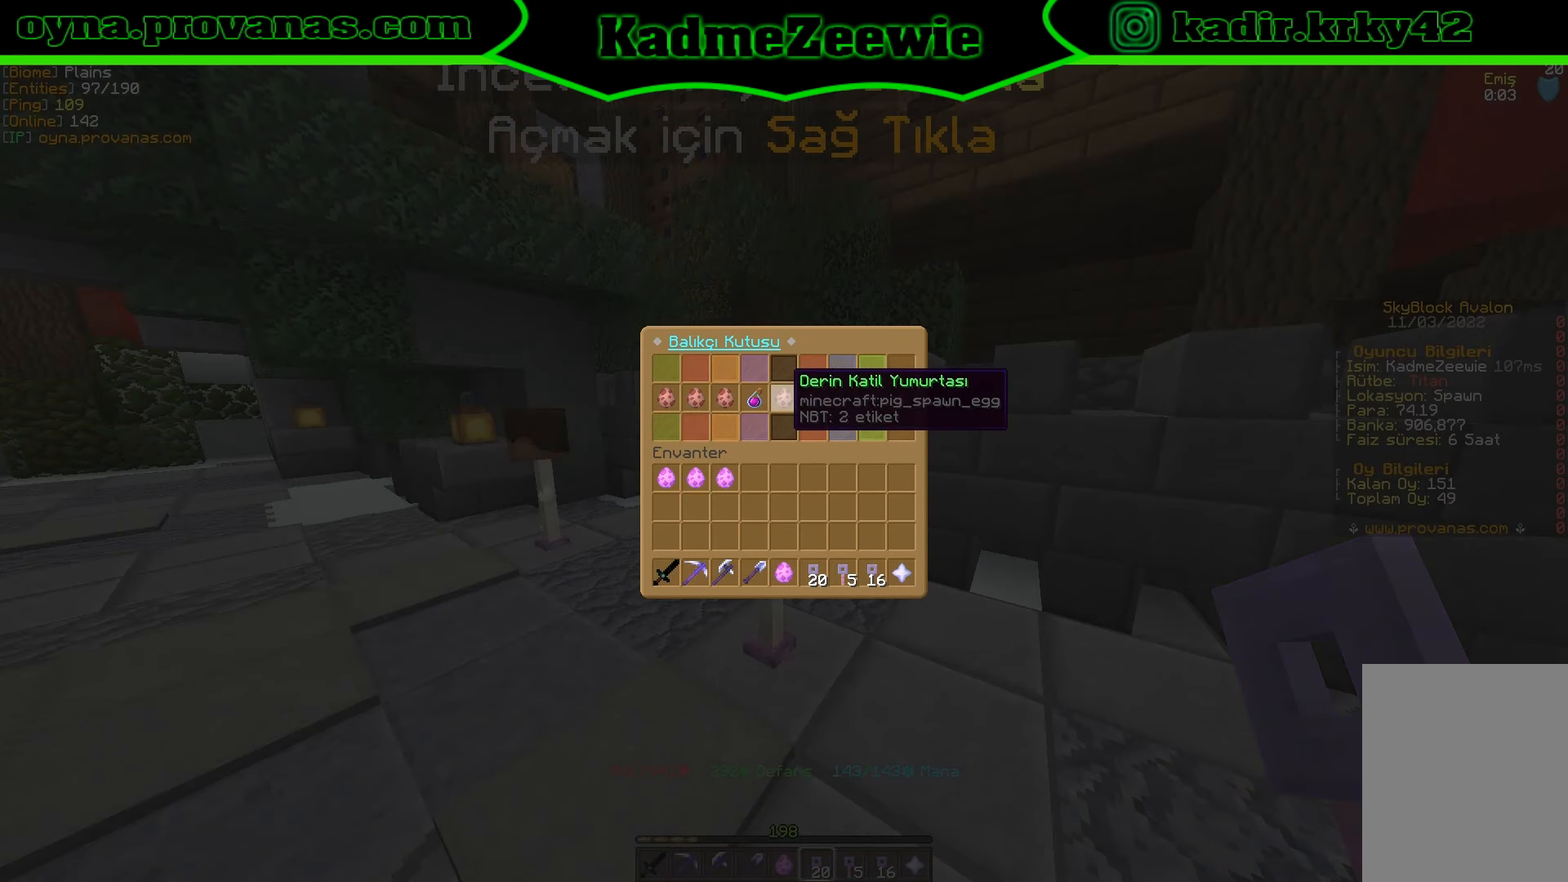
{"keys": [], "mouse": [], "events": []}
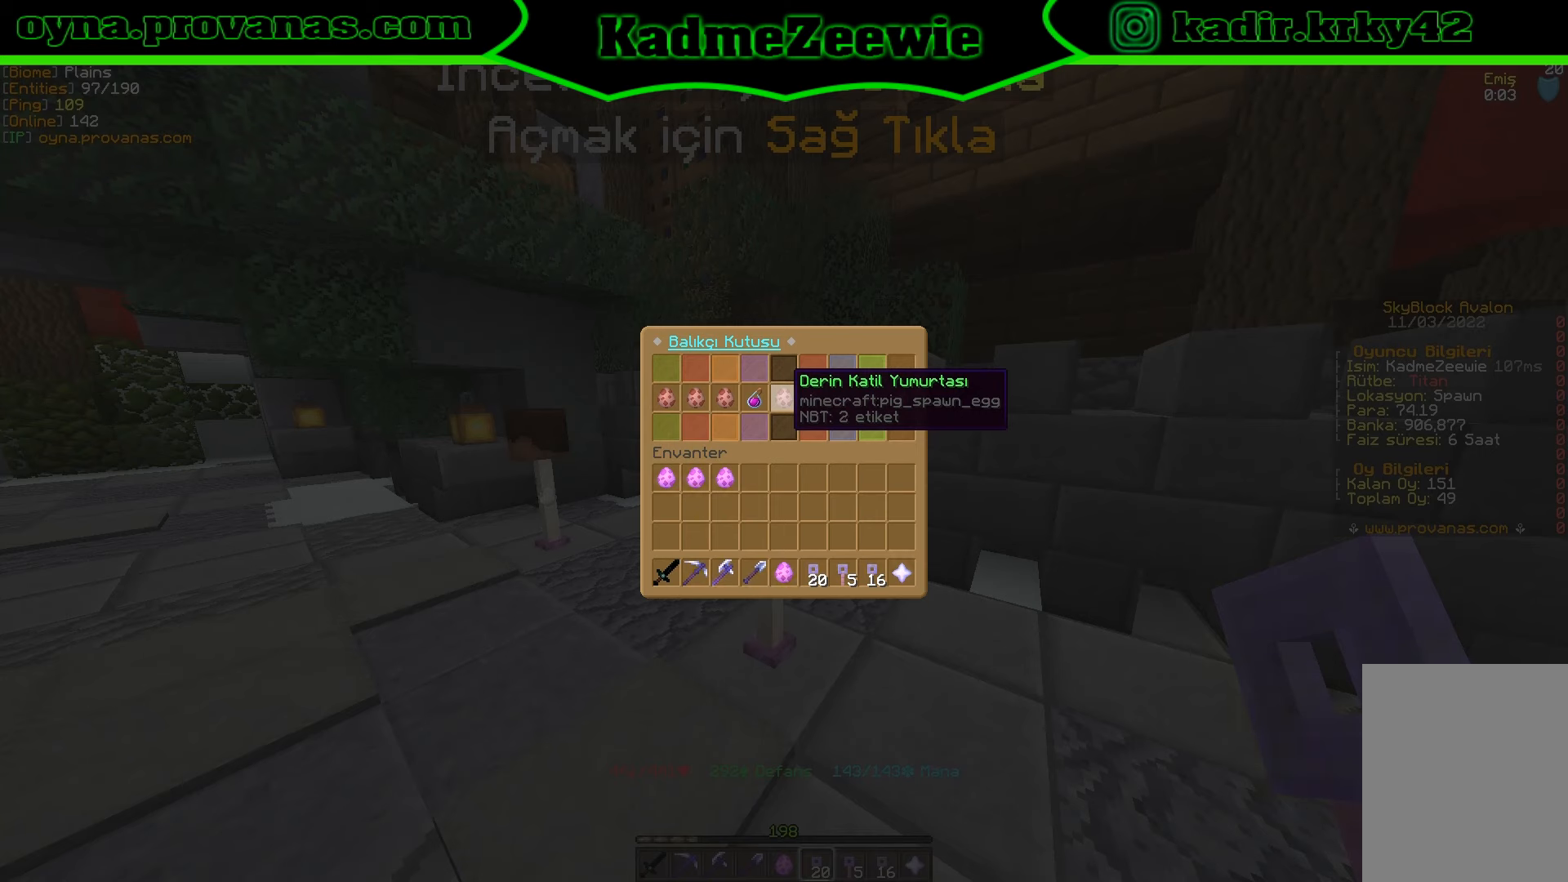
{"keys": [], "mouse": [], "events": []}
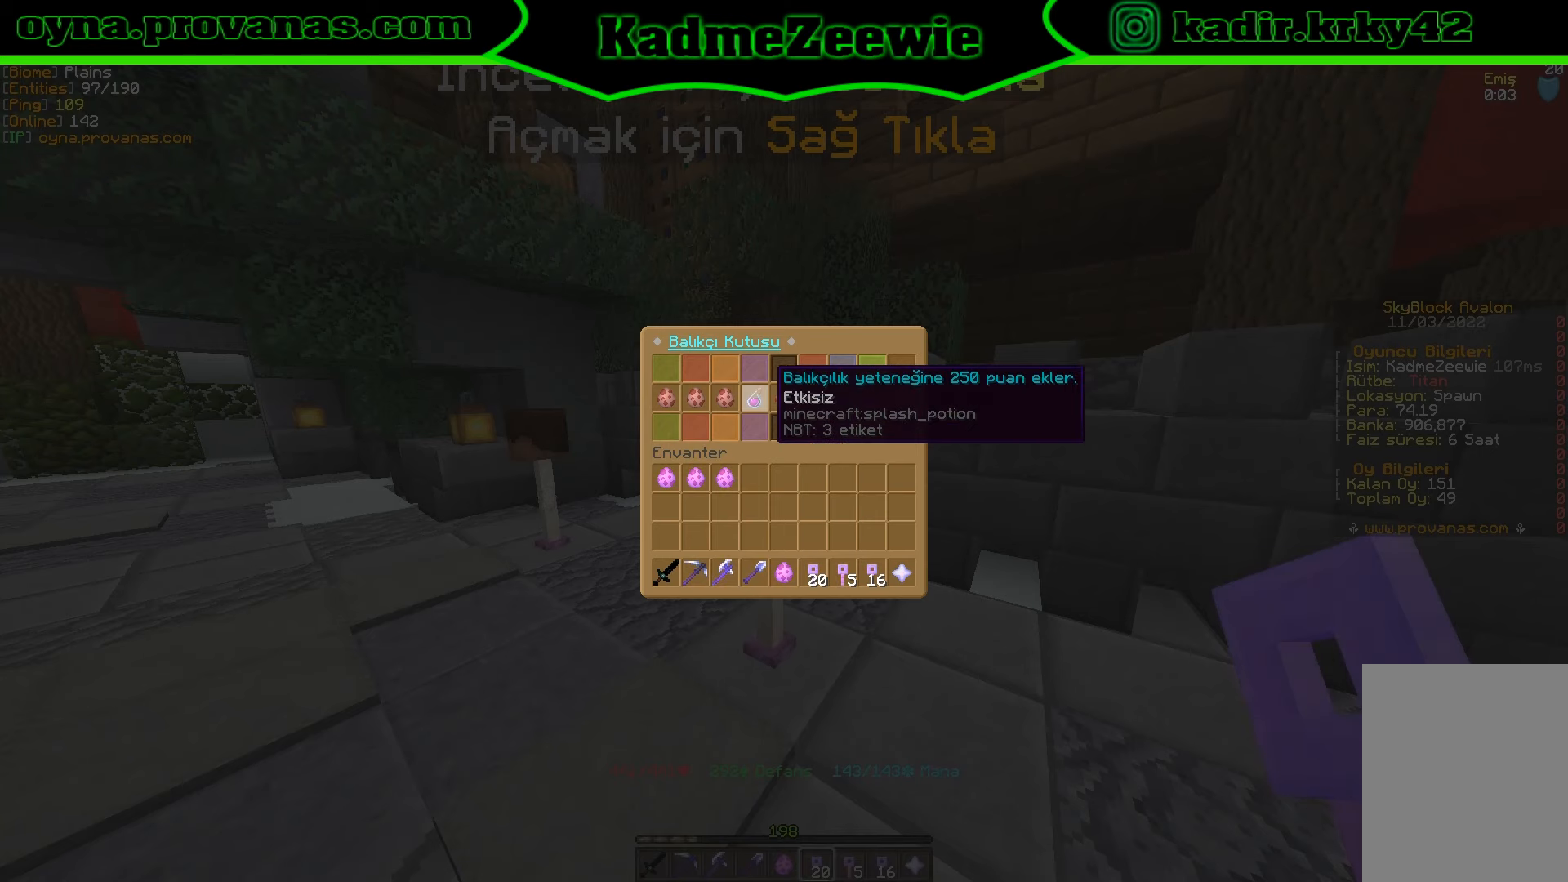
{"keys": [], "mouse": [], "events": []}
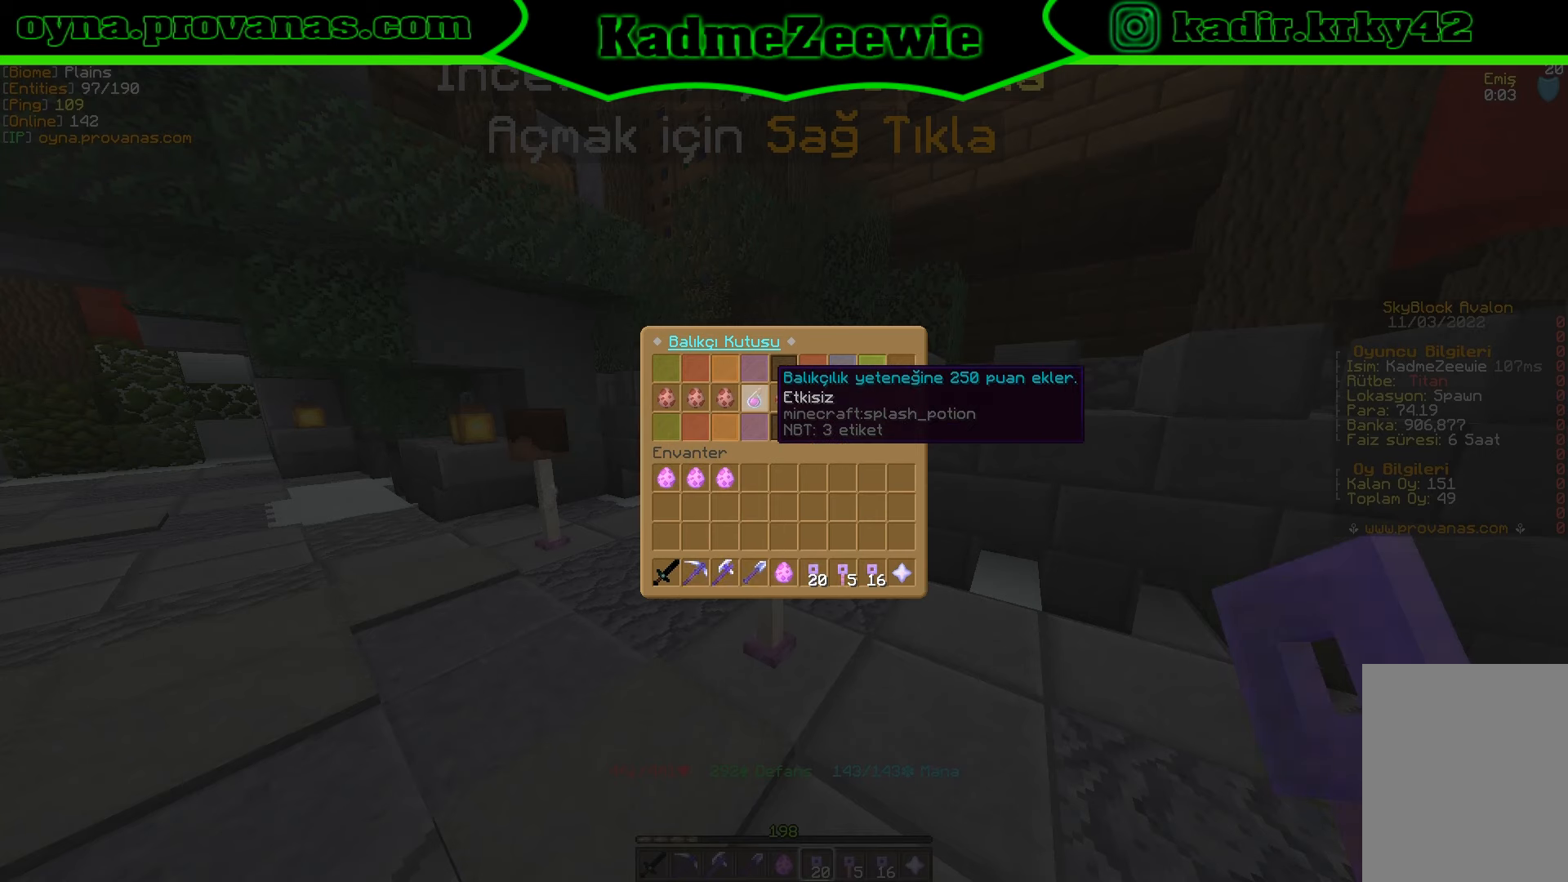
{"keys": [], "mouse": ["right"], "events": [[383, "mouse_right", "down"]]}
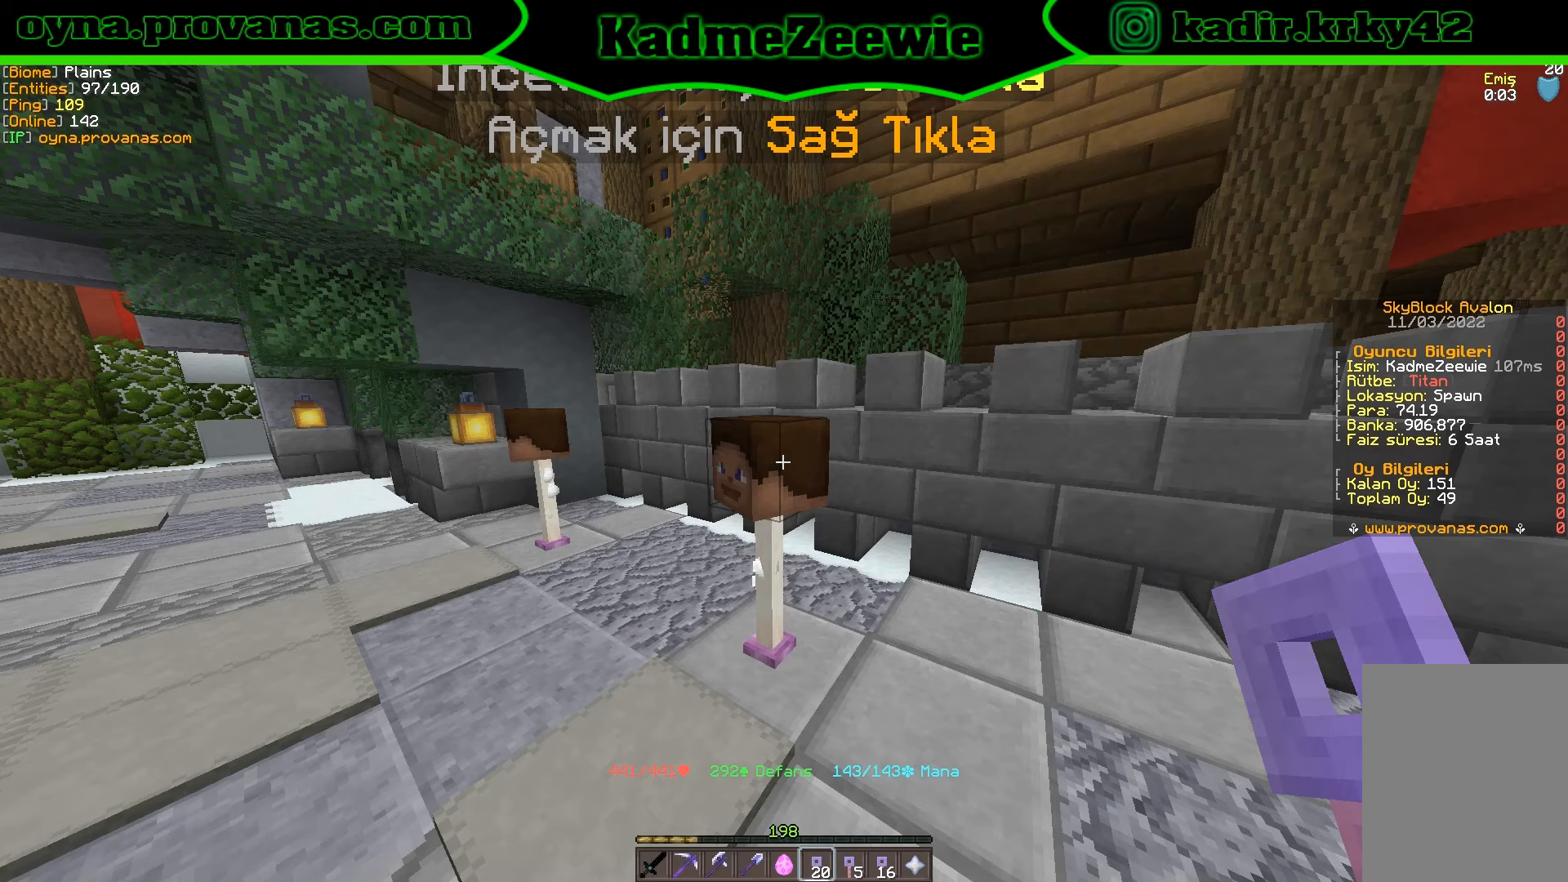
{"keys": [], "mouse": [], "events": [[17, "mouse_right", "up"]]}
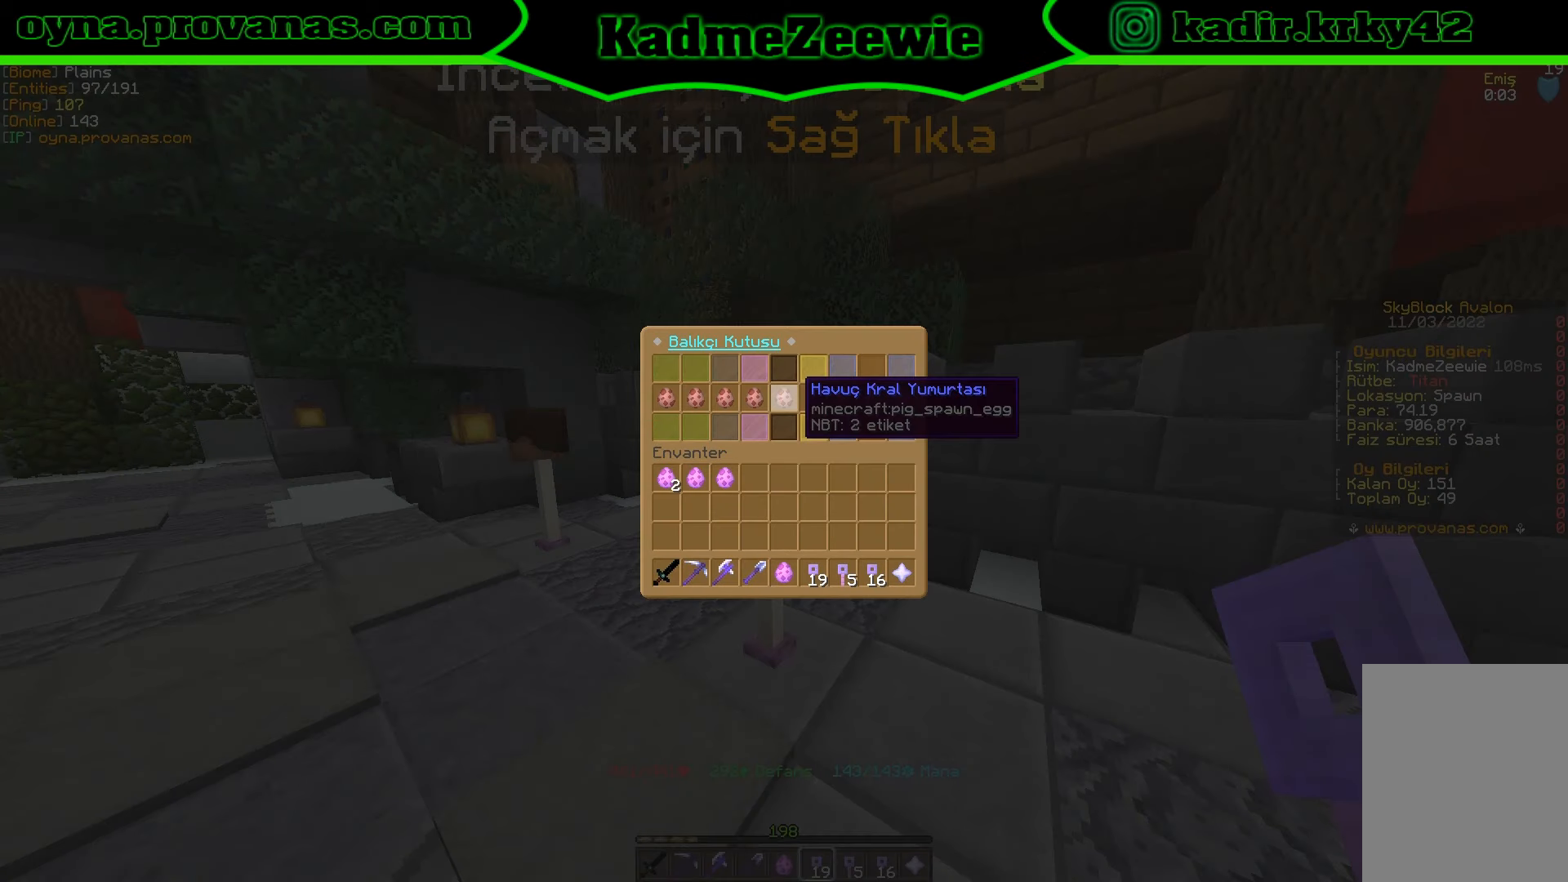
{"keys": [], "mouse": [], "events": []}
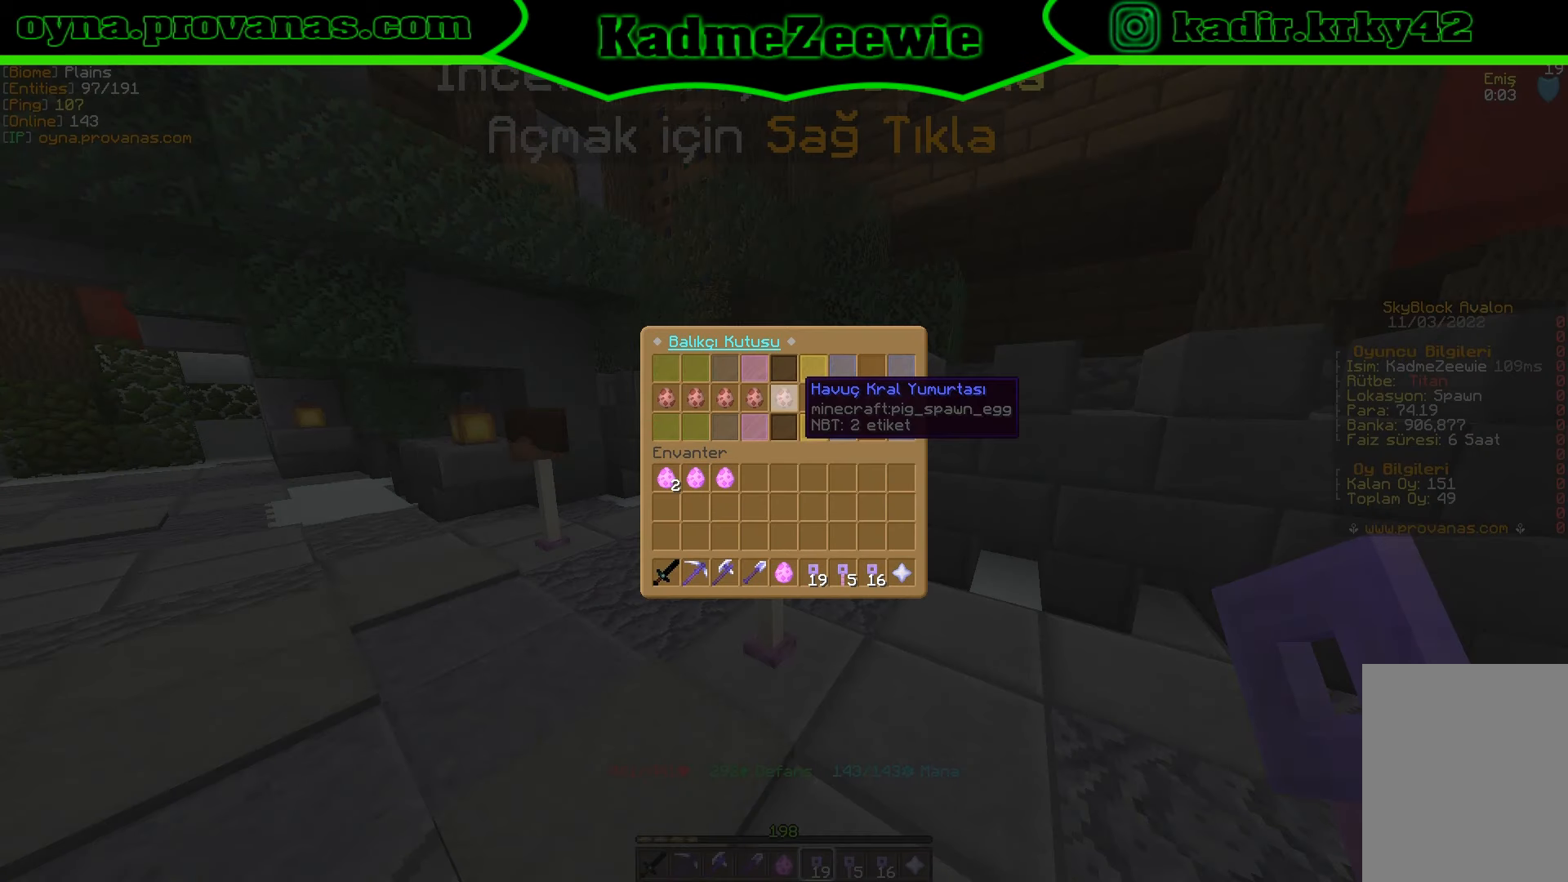
{"keys": [], "mouse": [], "events": []}
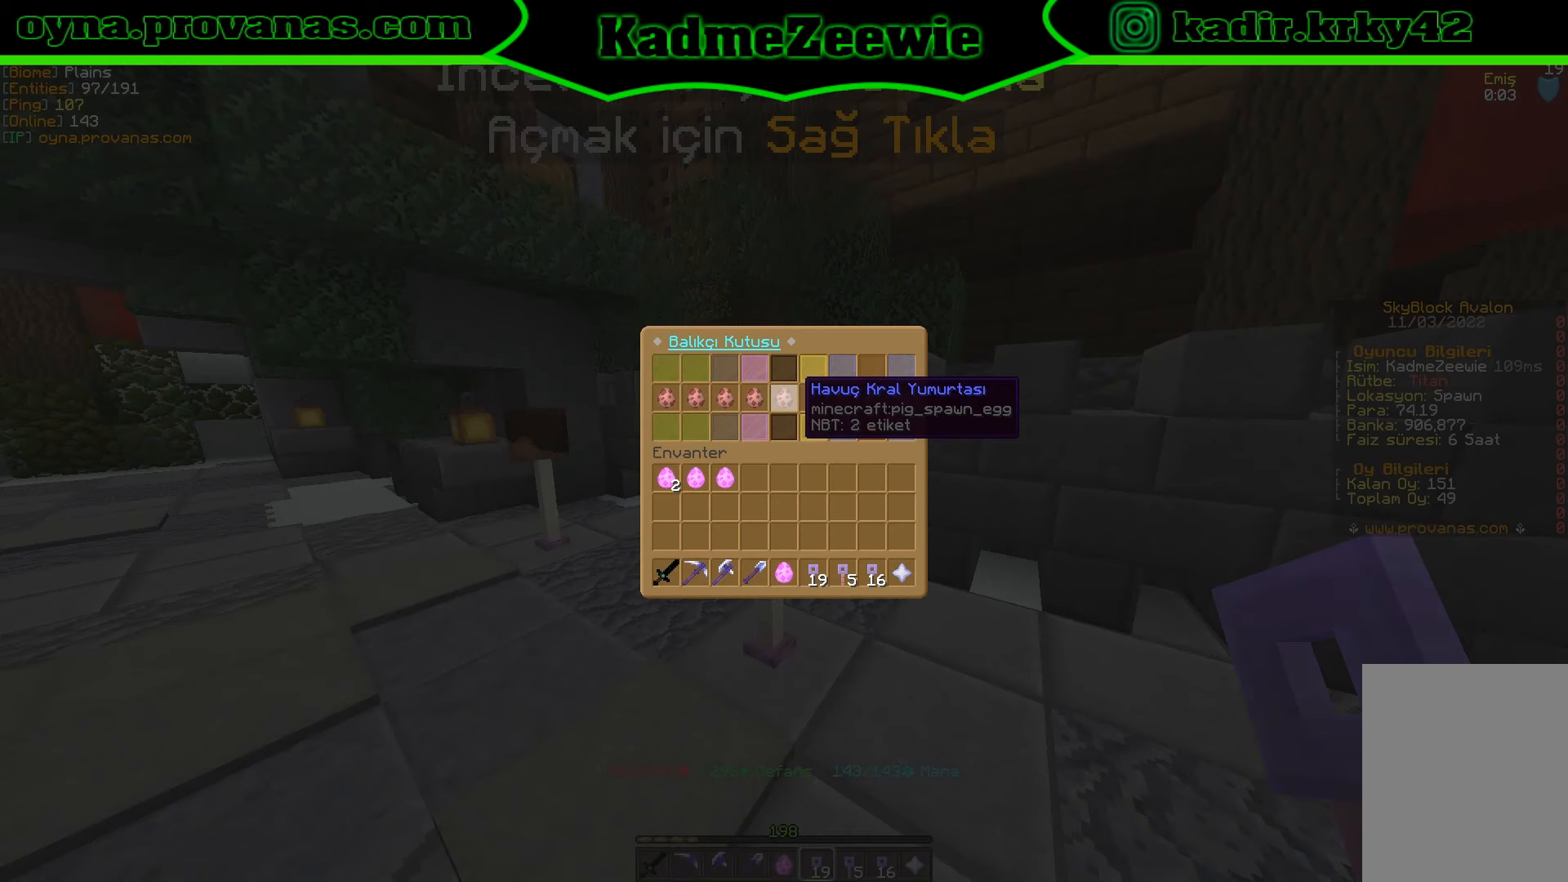
{"keys": [], "mouse": [], "events": []}
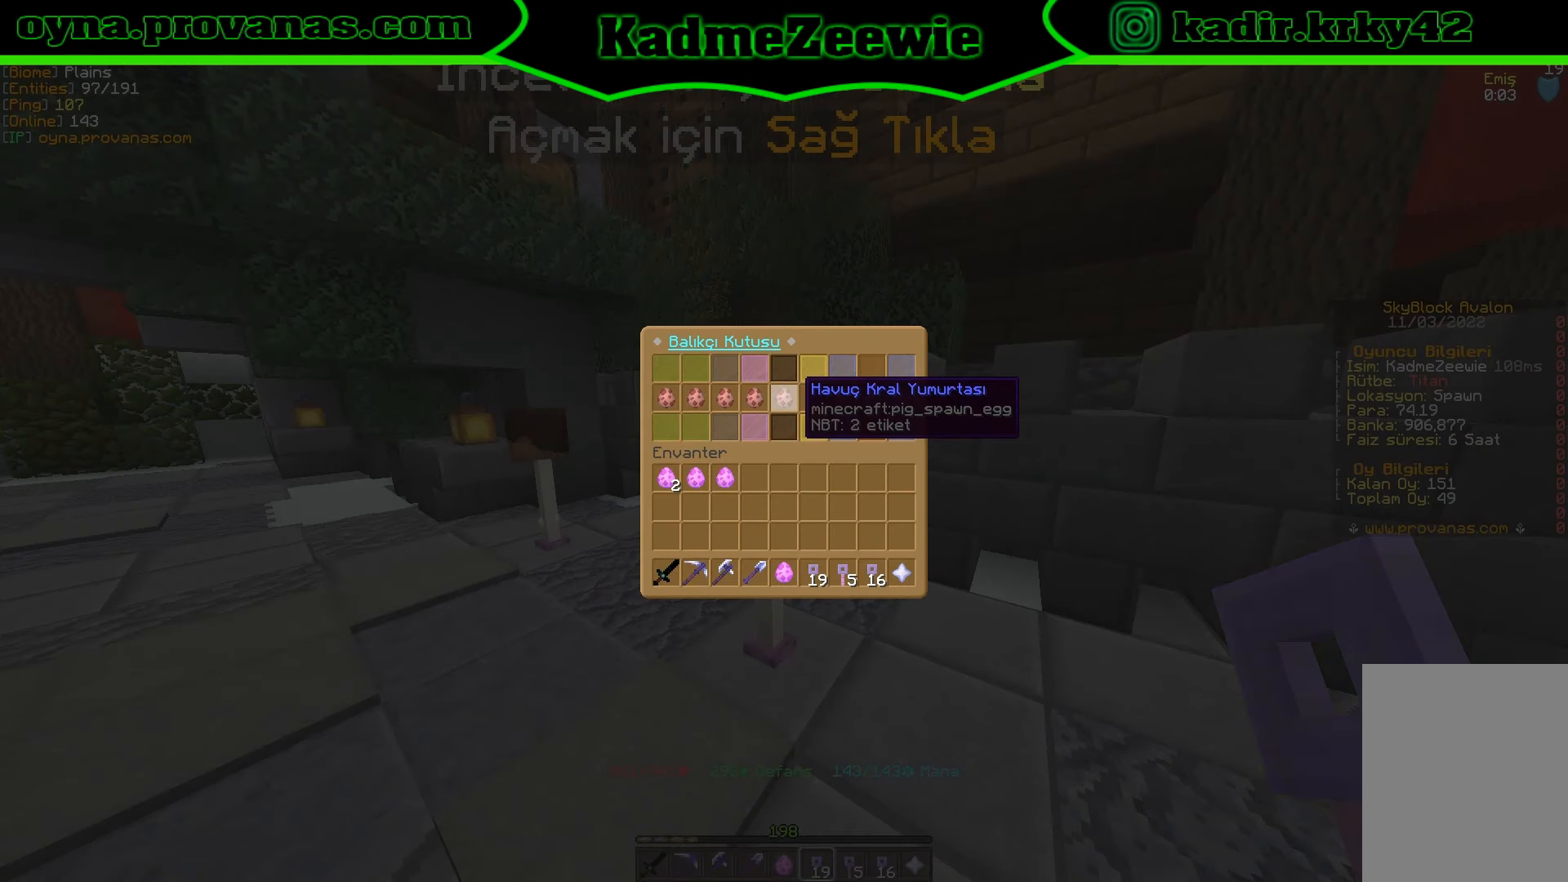
{"keys": [], "mouse": [], "events": [[183, "mouse_right", "down"], [300, "mouse_right", "up"]]}